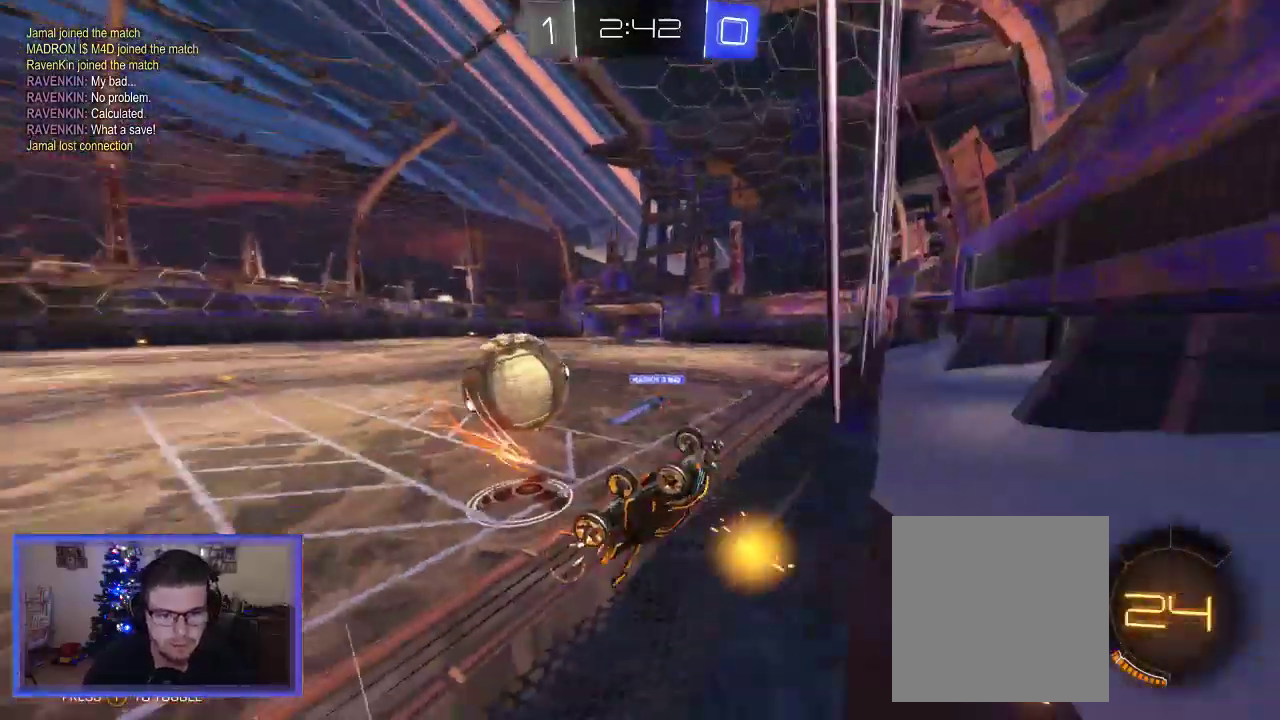
Gameplay with a controller (Xbox layout); each line is a JSON object with the inputs held at the frame after it. "events" lists button and stick changes between this image and that frame as [ms after this image, input, new state], when the widget could be followed in between.
{"buttons": ["R2"], "left_stick": "center", "right_stick": "center", "events": [[17, "L2", "up"], [17, "left_stick", "center"], [83, "left_stick", "down-right"], [467, "left_stick", "center"]]}
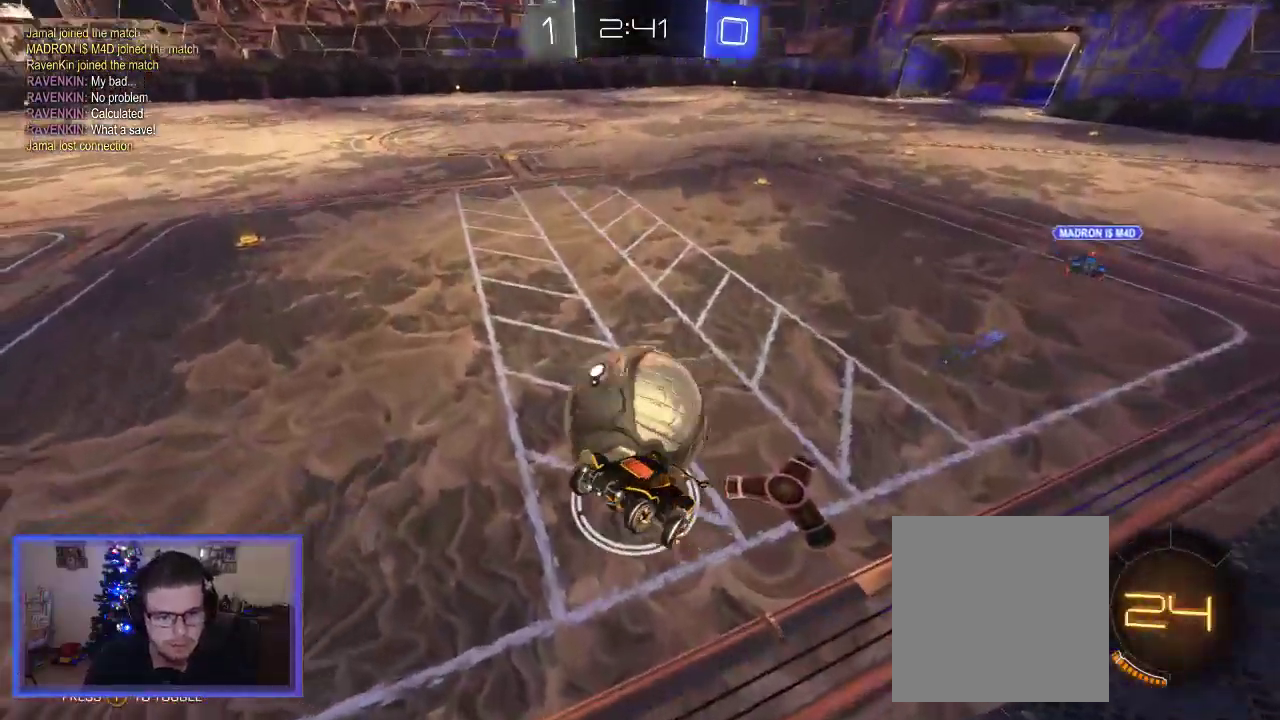
{"buttons": ["R2"], "left_stick": "center", "right_stick": "center", "events": [[83, "left_stick", "right"], [217, "left_stick", "center"]]}
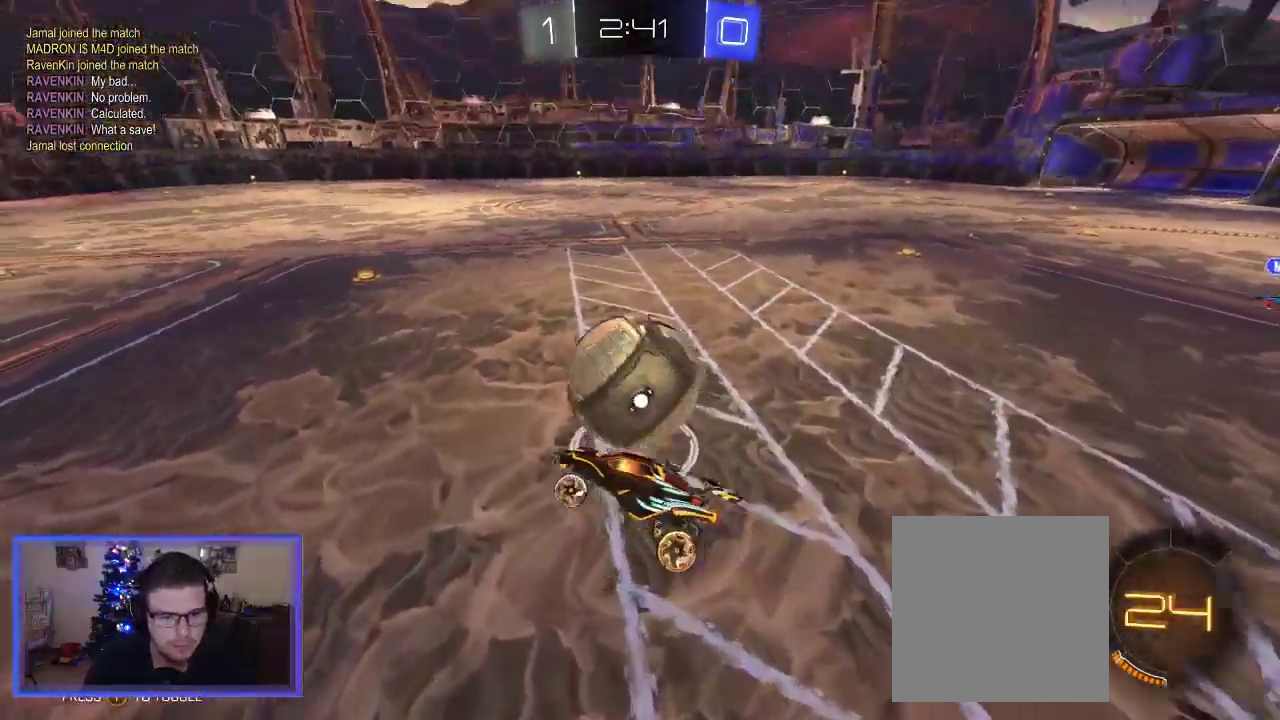
{"buttons": ["L2"], "left_stick": "down", "right_stick": "center", "events": [[233, "left_stick", "down"], [450, "L2", "down"], [450, "R2", "up"]]}
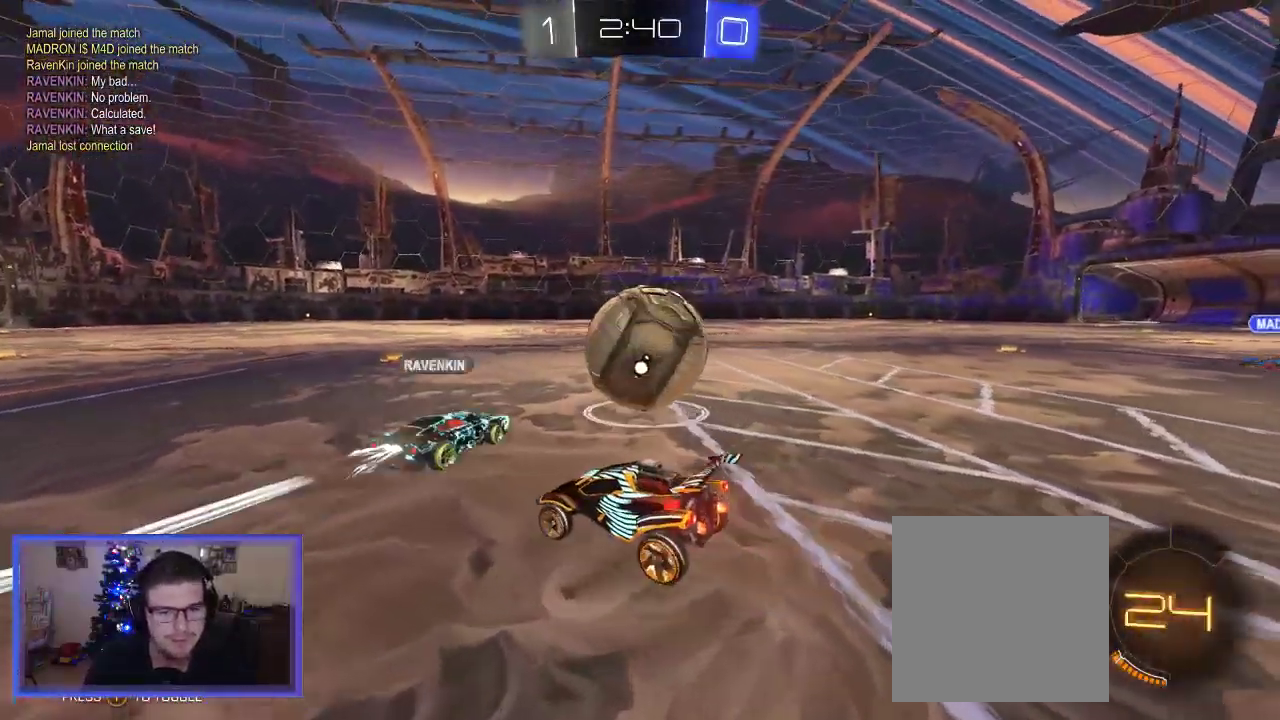
{"buttons": ["R2"], "left_stick": "center", "right_stick": "center", "events": [[17, "left_stick", "center"], [117, "R2", "down"], [183, "L2", "up"]]}
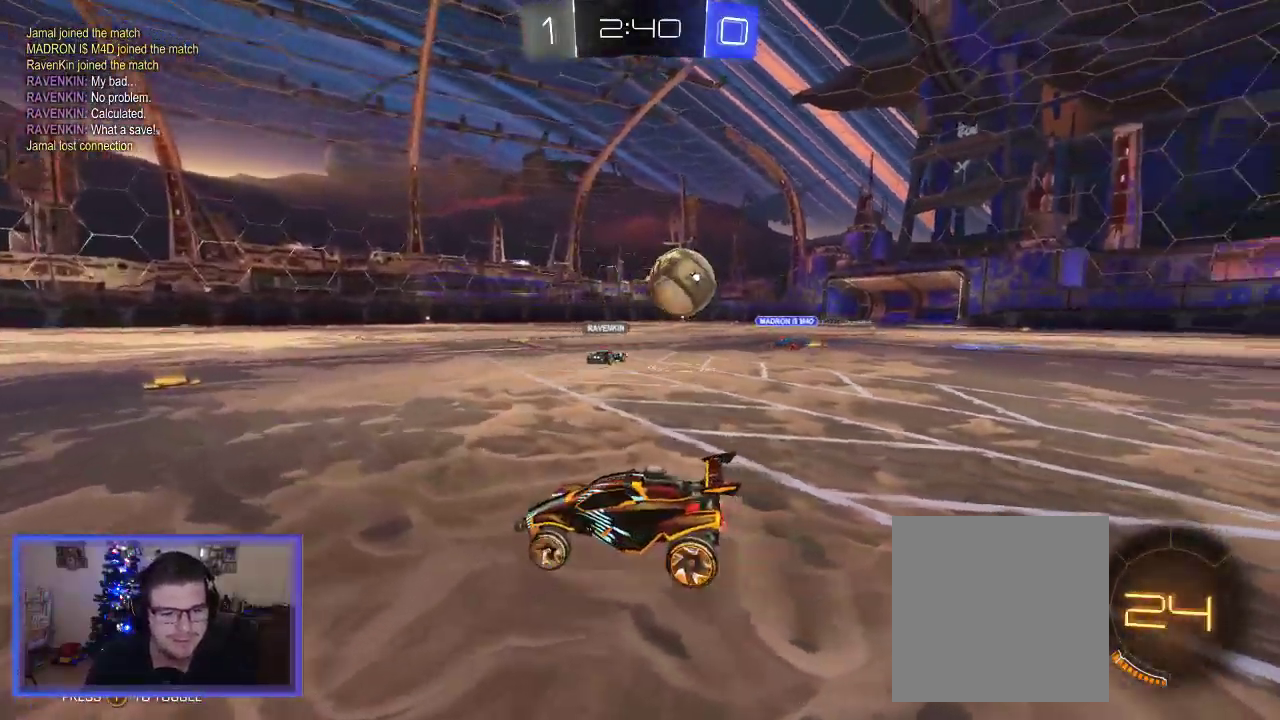
{"buttons": ["R2"], "left_stick": "center", "right_stick": "center", "events": [[83, "left_stick", "right"], [217, "left_stick", "center"], [317, "left_stick", "right"], [450, "left_stick", "center"]]}
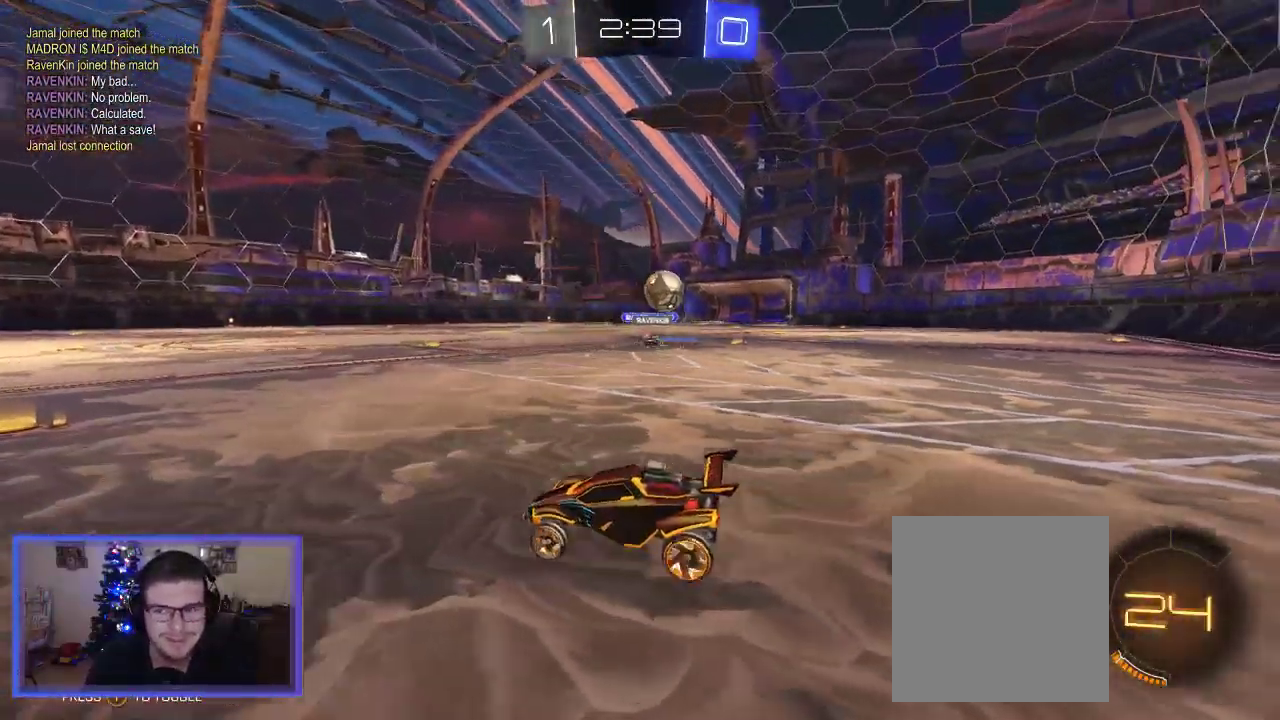
{"buttons": ["R2"], "left_stick": "right", "right_stick": "center", "events": [[417, "left_stick", "right"]]}
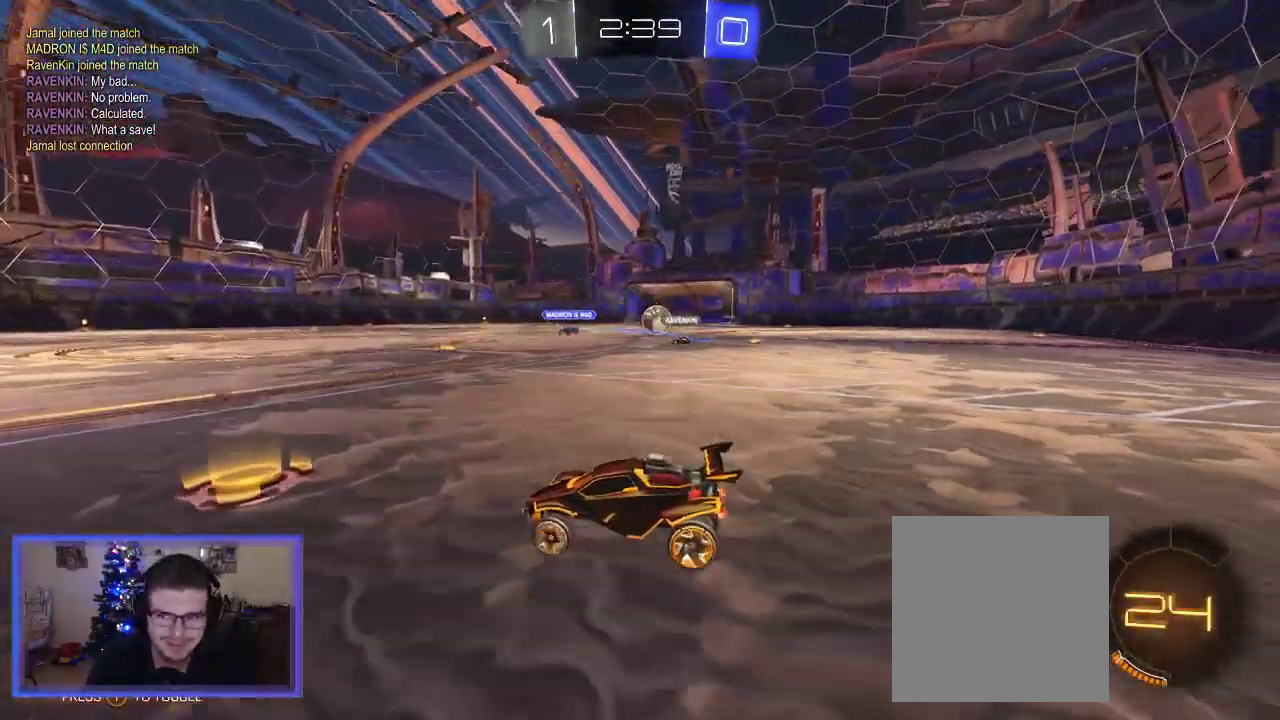
{"buttons": ["R2"], "left_stick": "right", "right_stick": "center", "events": []}
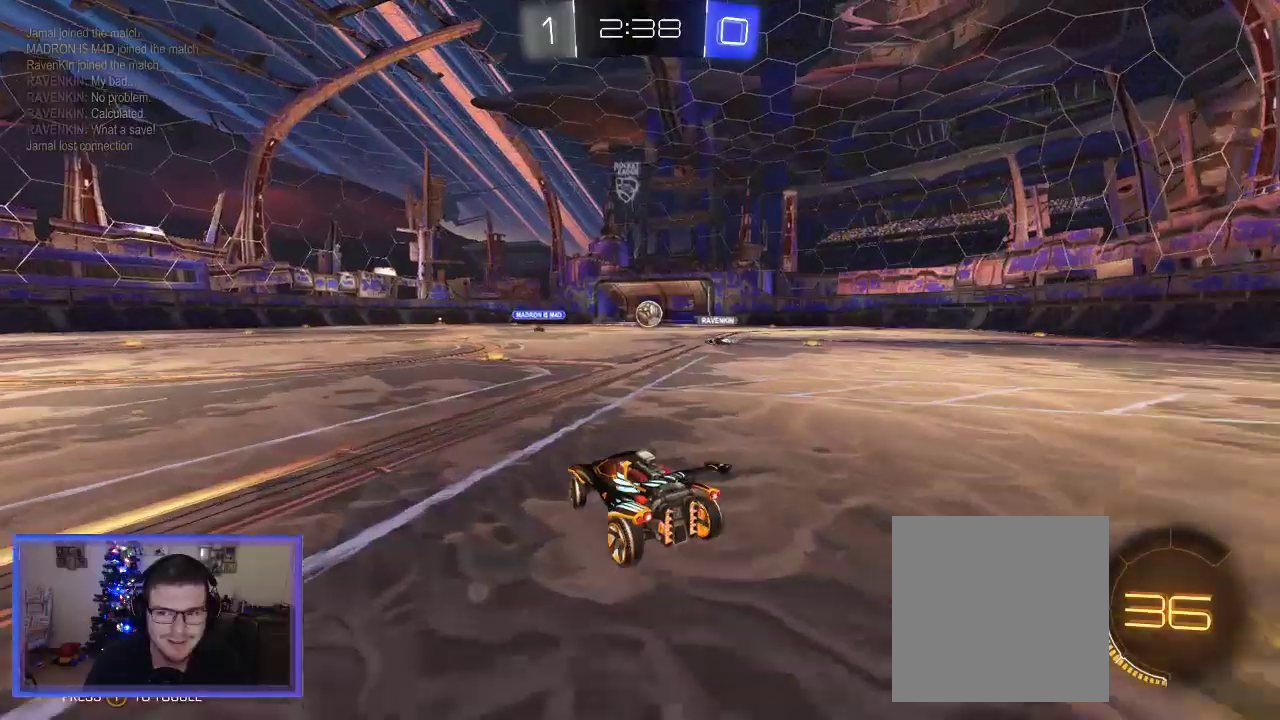
{"buttons": ["R2"], "left_stick": "center", "right_stick": "center", "events": [[83, "left_stick", "center"]]}
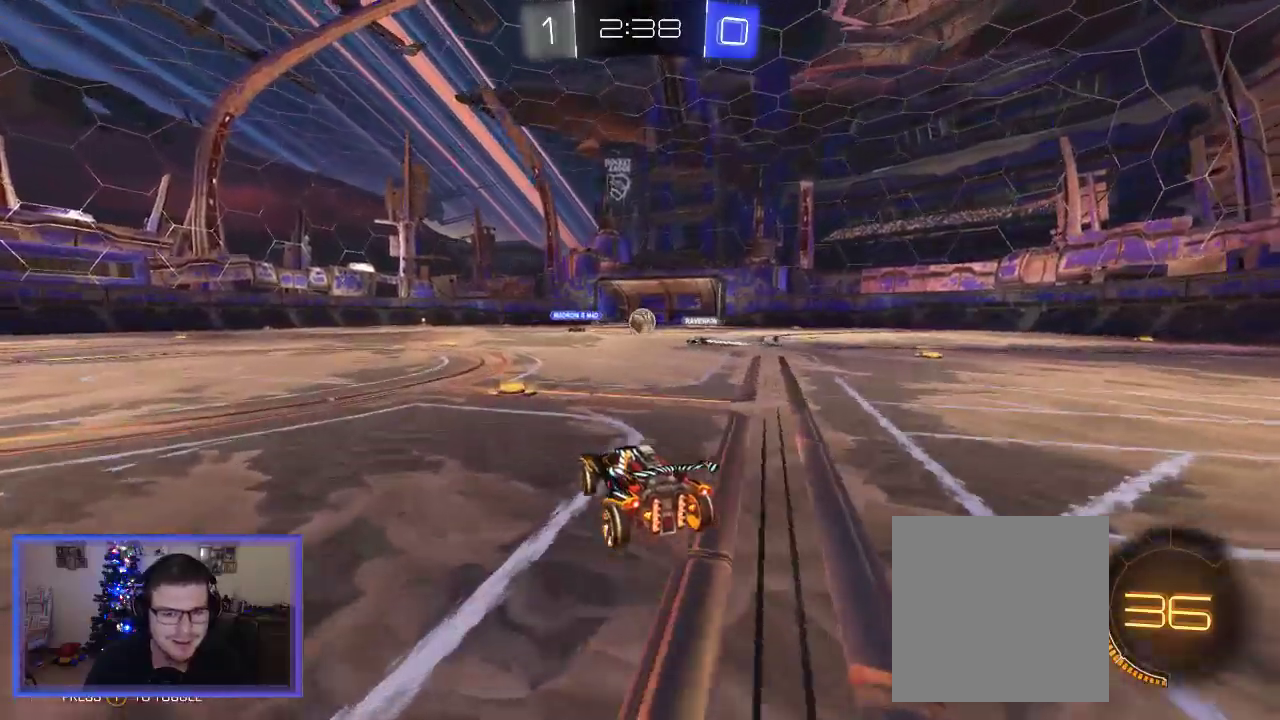
{"buttons": ["R2"], "left_stick": "center", "right_stick": "center", "events": []}
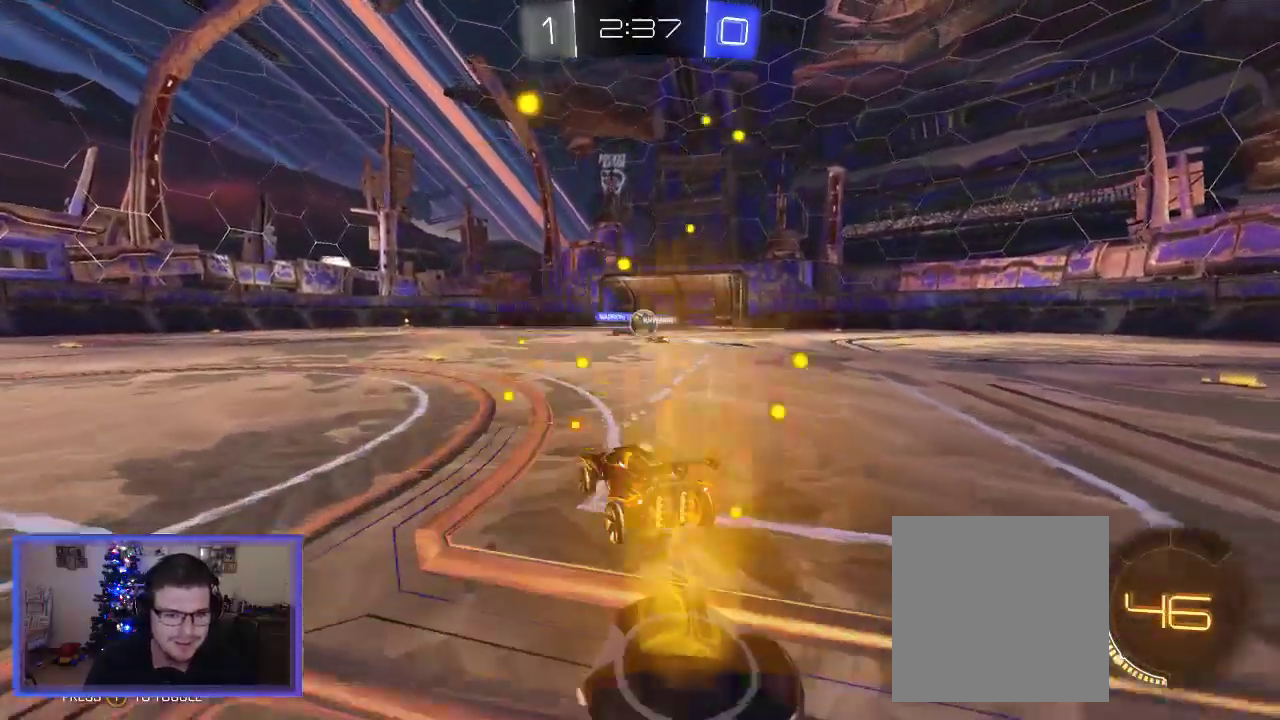
{"buttons": ["R2"], "left_stick": "center", "right_stick": "center", "events": [[250, "left_stick", "right"], [483, "left_stick", "center"]]}
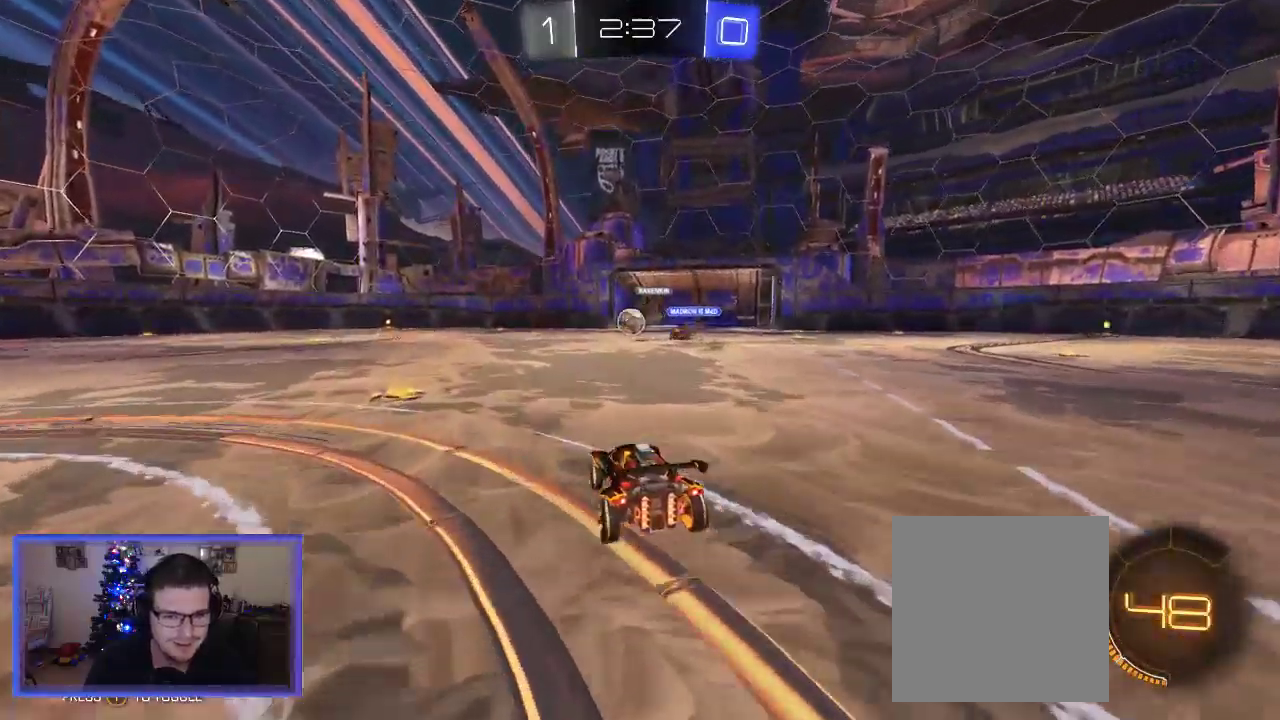
{"buttons": ["R2"], "left_stick": "left", "right_stick": "center", "events": [[233, "left_stick", "left"]]}
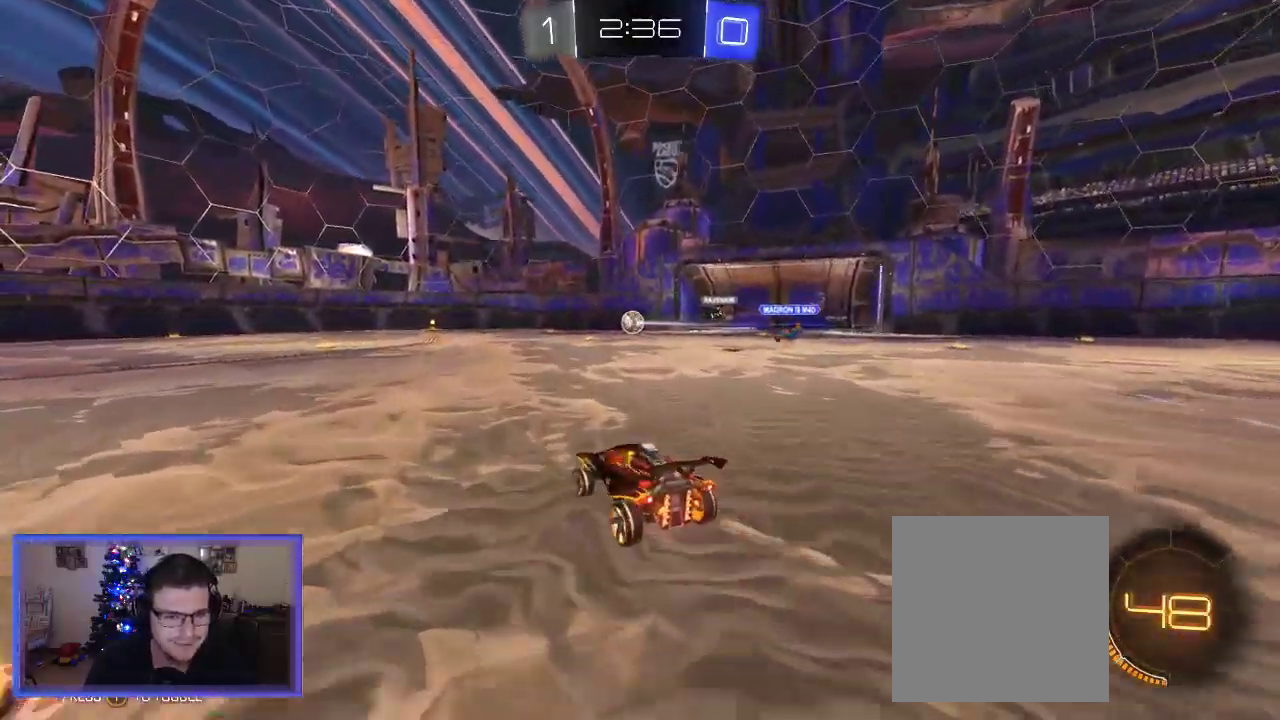
{"buttons": ["R2"], "left_stick": "left", "right_stick": "center", "events": [[183, "left_stick", "center"], [283, "left_stick", "right"], [417, "left_stick", "left"]]}
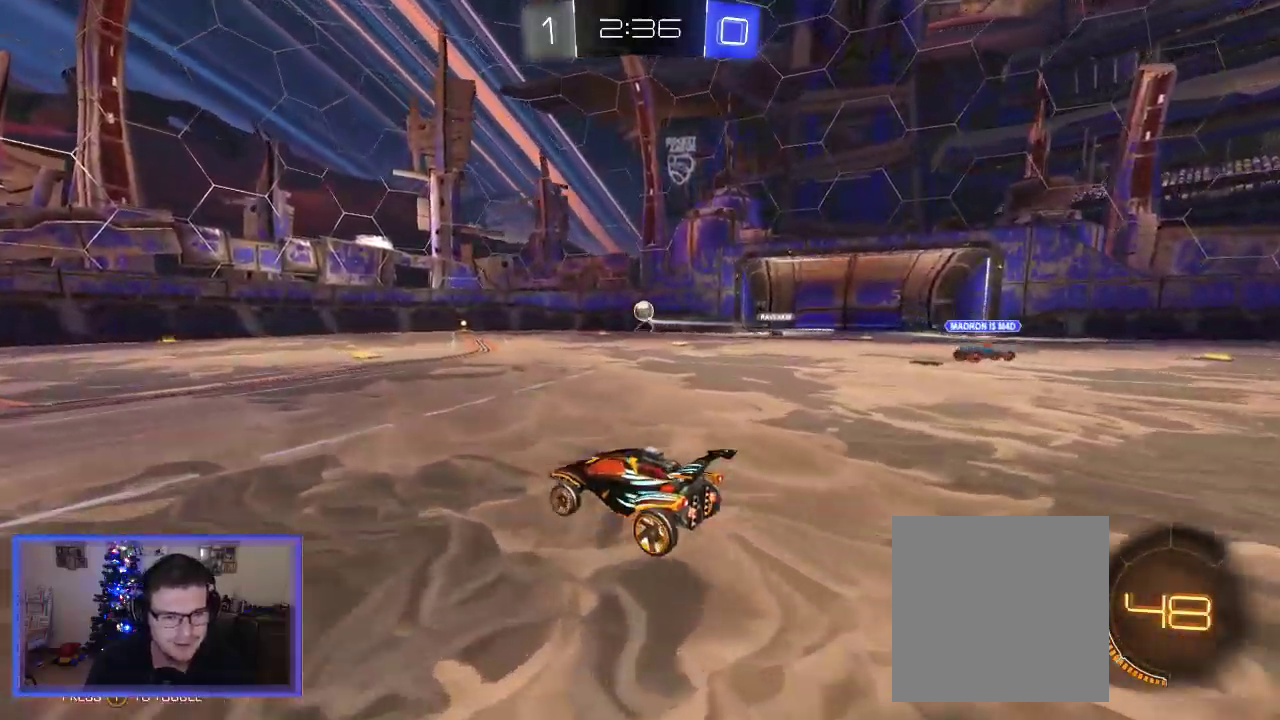
{"buttons": ["B", "R2"], "left_stick": "left", "right_stick": "center", "events": [[217, "Y", "down"], [283, "left_stick", "center"], [350, "Y", "up"], [483, "B", "down"], [500, "left_stick", "left"]]}
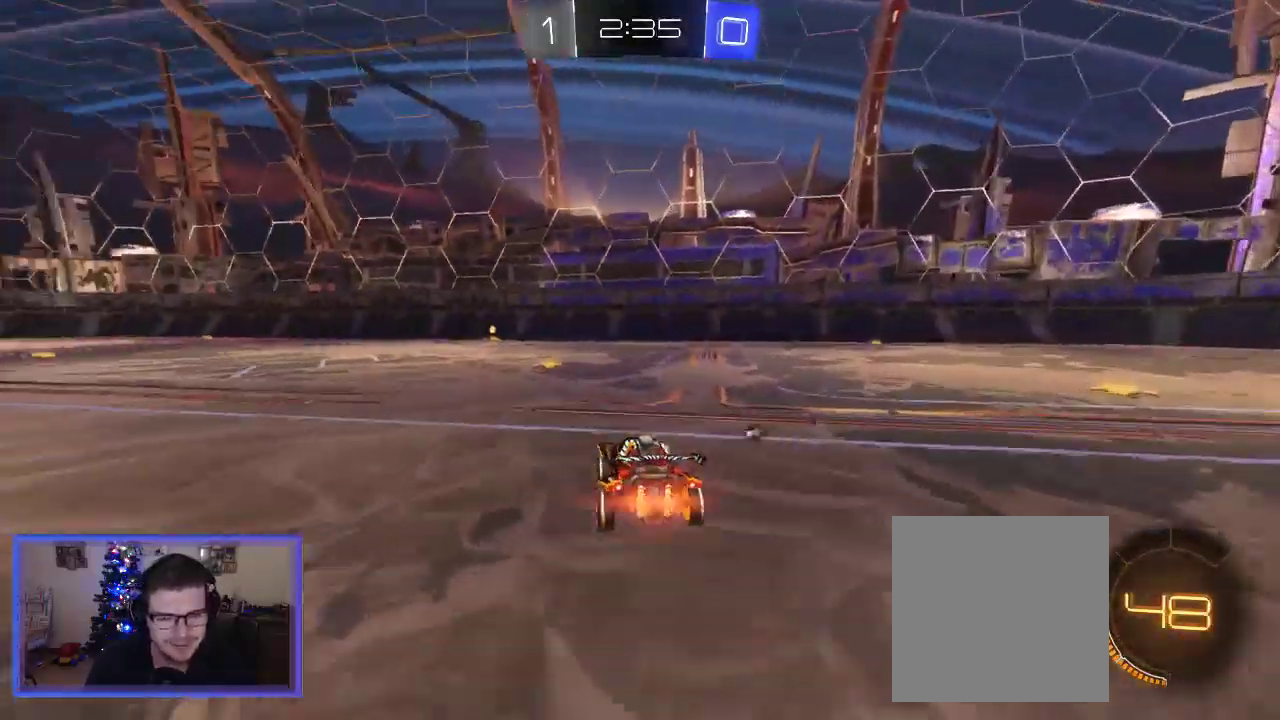
{"buttons": ["B", "R2"], "left_stick": "center", "right_stick": "center", "events": [[183, "left_stick", "center"], [283, "left_stick", "left"], [417, "left_stick", "center"]]}
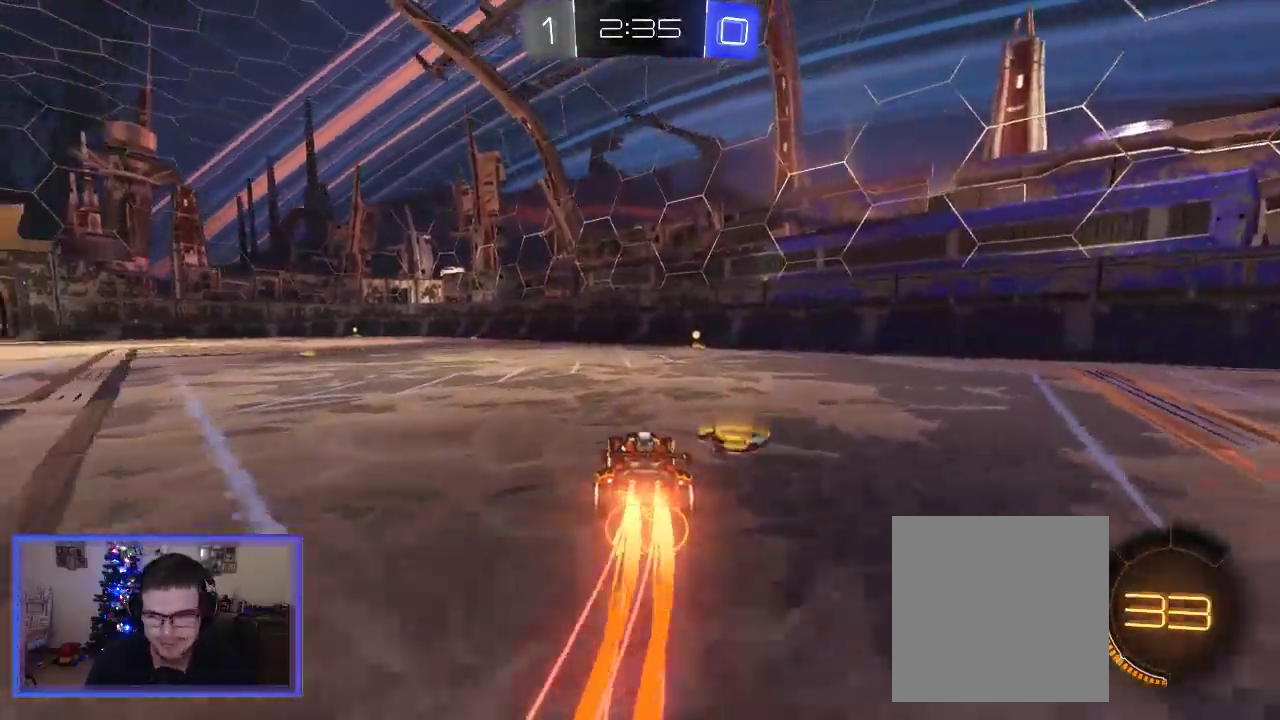
{"buttons": ["R2"], "left_stick": "center", "right_stick": "center", "events": [[250, "left_stick", "right"], [317, "B", "up"], [317, "left_stick", "center"]]}
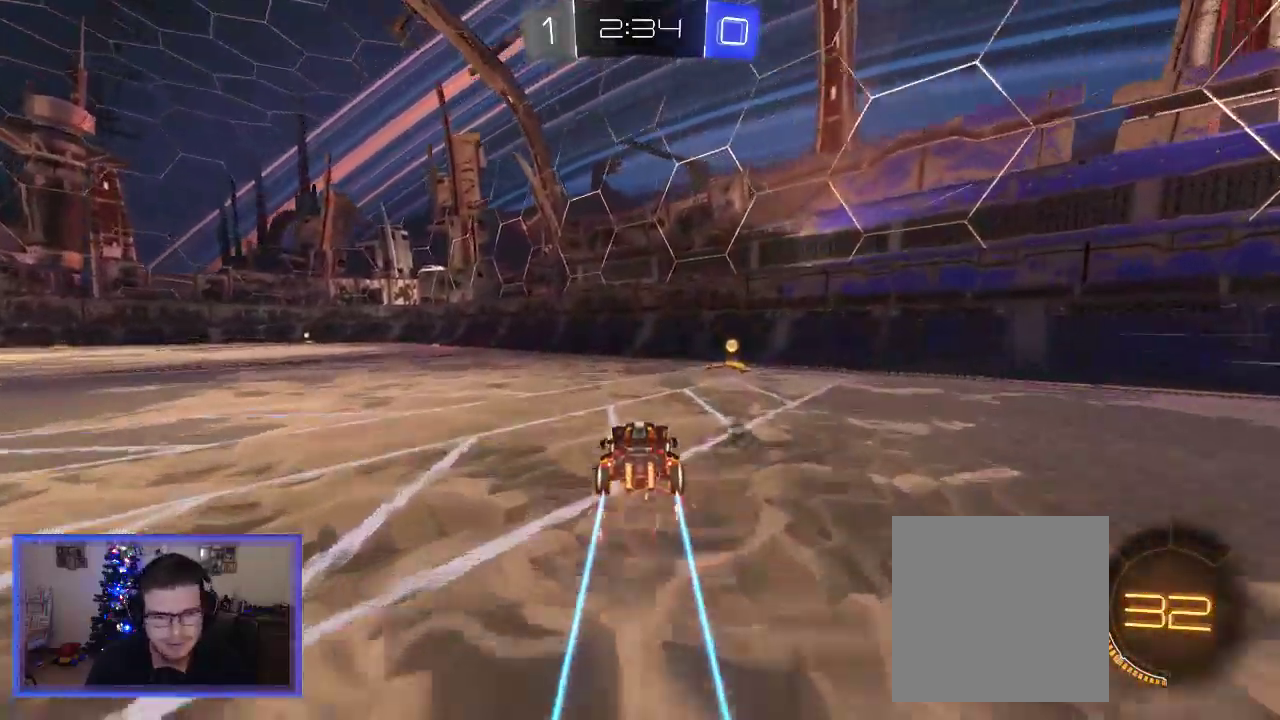
{"buttons": ["X", "R2"], "left_stick": "right", "right_stick": "center", "events": [[50, "Y", "down"], [83, "left_stick", "right"], [217, "Y", "up"], [417, "X", "down"]]}
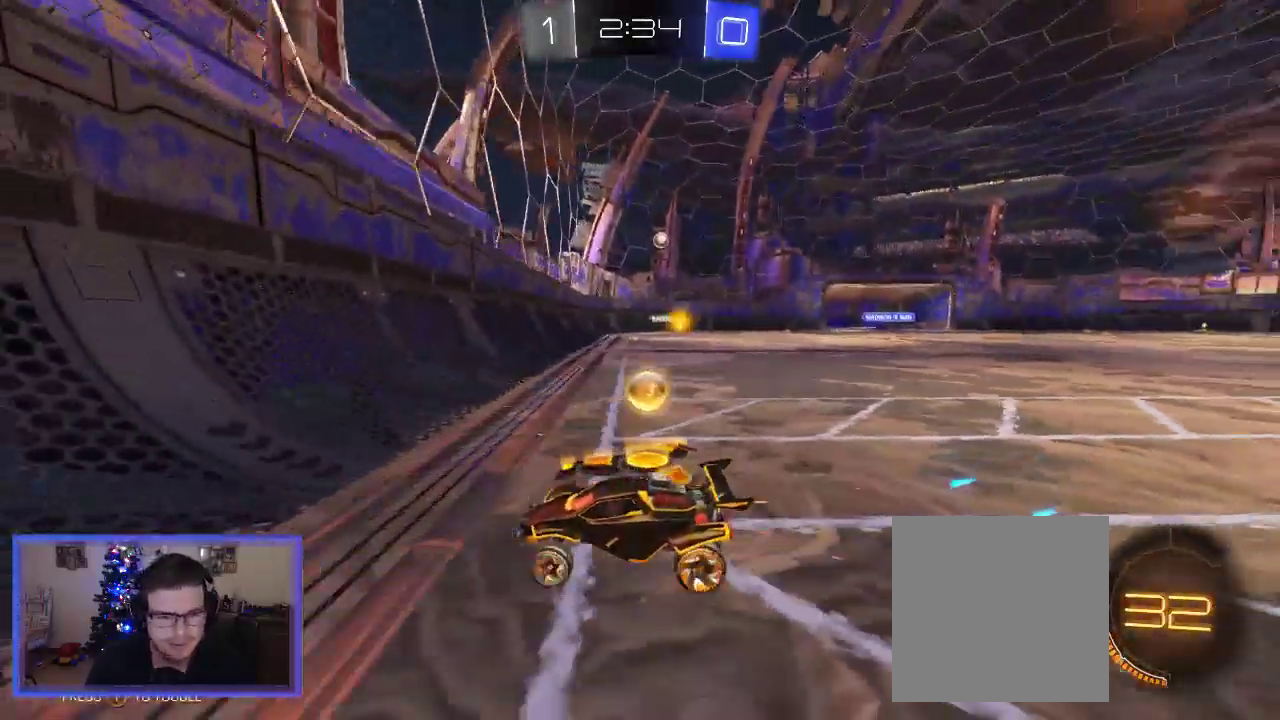
{"buttons": ["R2"], "left_stick": "right", "right_stick": "center", "events": [[50, "X", "up"]]}
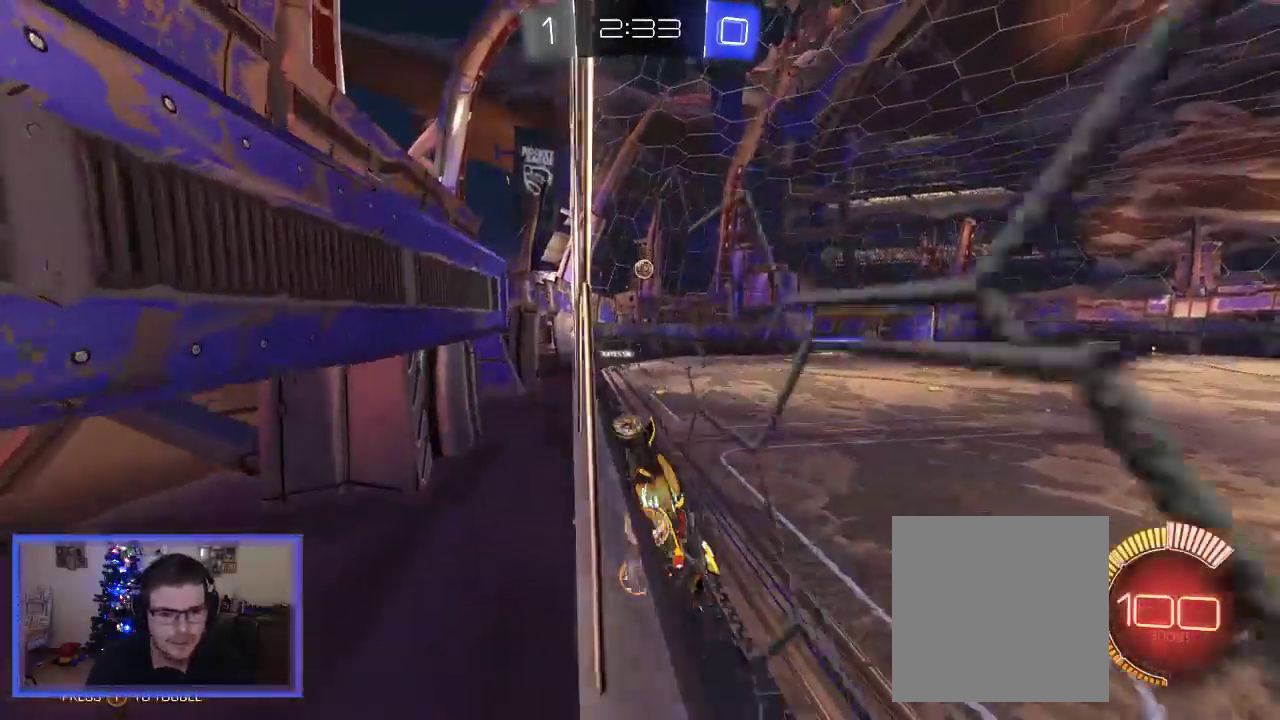
{"buttons": ["R2"], "left_stick": "right", "right_stick": "center", "events": [[150, "left_stick", "center"], [350, "left_stick", "right"]]}
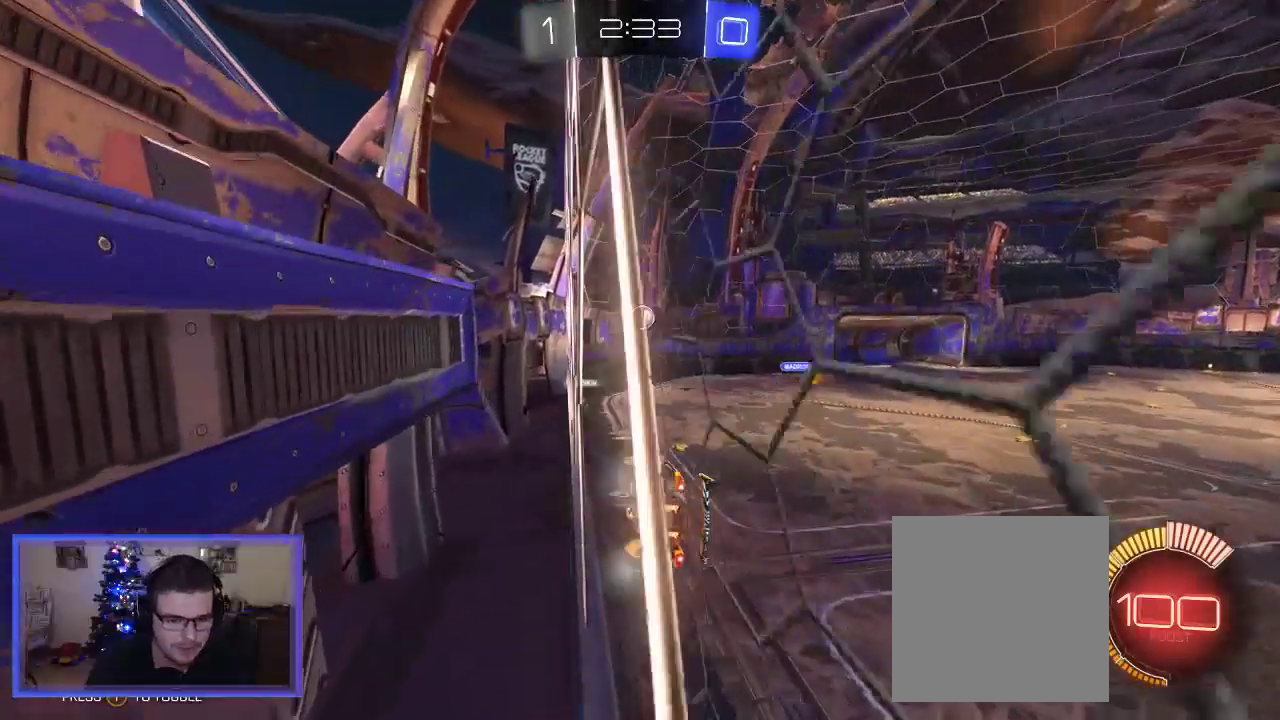
{"buttons": ["R2"], "left_stick": "center", "right_stick": "center", "events": [[217, "left_stick", "center"]]}
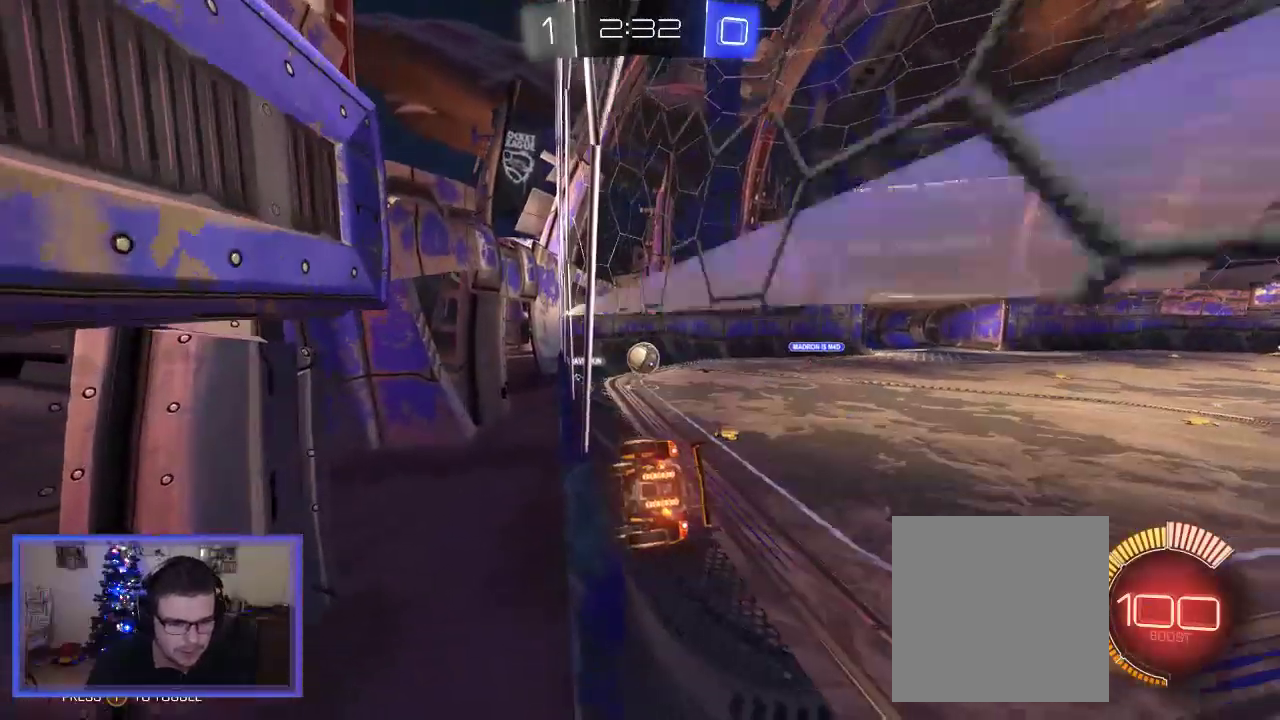
{"buttons": ["L2"], "left_stick": "center", "right_stick": "center", "events": [[283, "L2", "down"], [283, "R2", "up"]]}
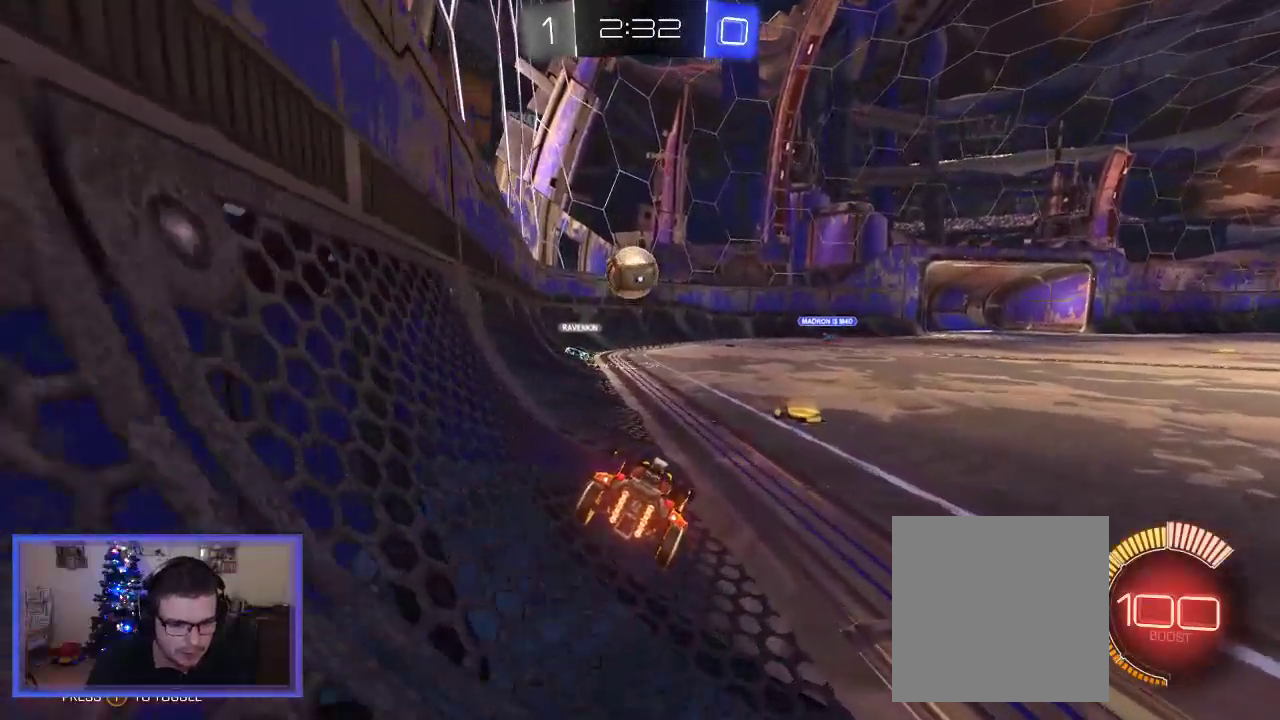
{"buttons": ["L2"], "left_stick": "right", "right_stick": "center", "events": [[183, "left_stick", "right"]]}
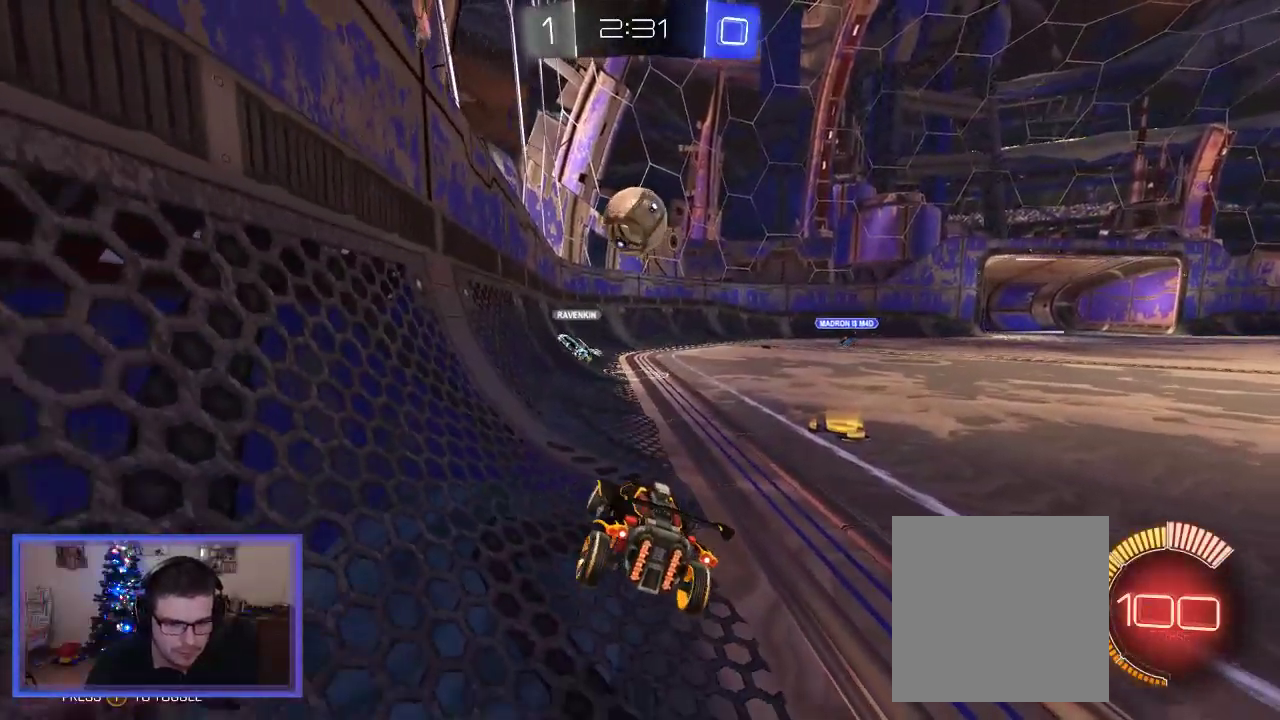
{"buttons": ["L2", "R2"], "left_stick": "center", "right_stick": "center", "events": [[83, "R2", "down"], [83, "left_stick", "center"], [217, "L2", "up"], [350, "L2", "down"]]}
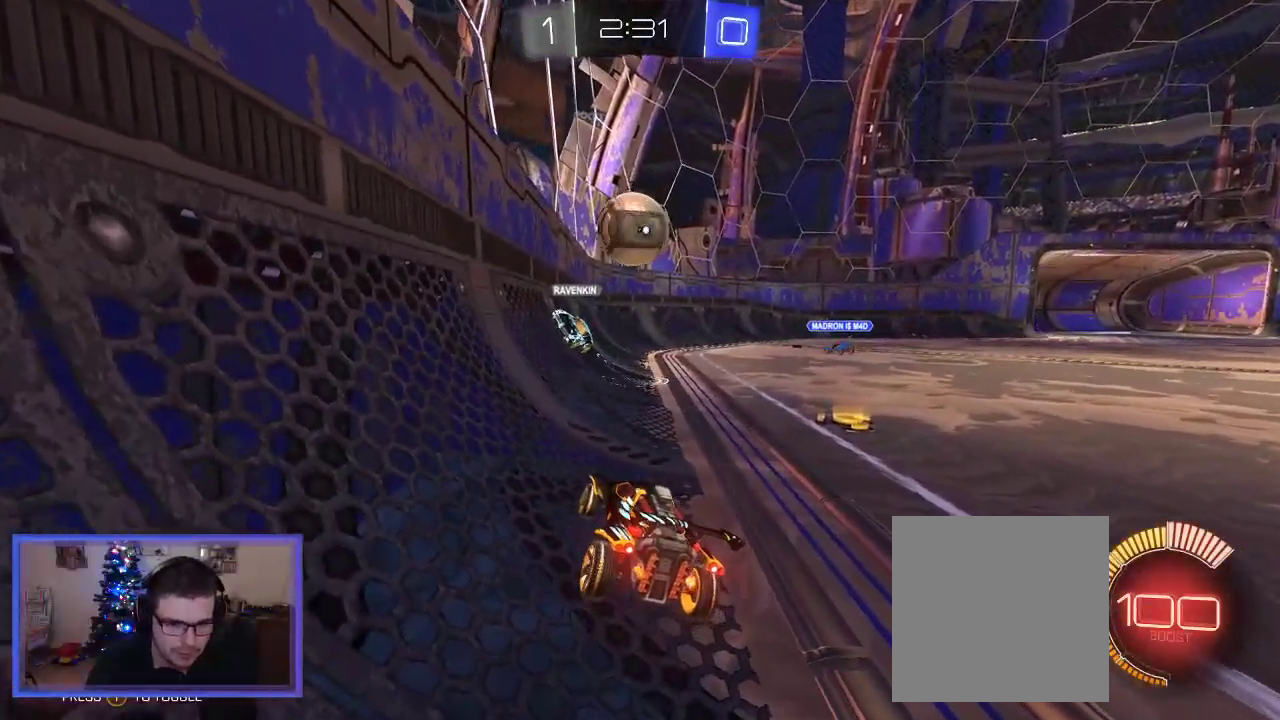
{"buttons": ["L2", "R2"], "left_stick": "center", "right_stick": "center", "events": [[83, "L2", "up"], [283, "L2", "down"], [350, "R2", "up"], [483, "R2", "down"]]}
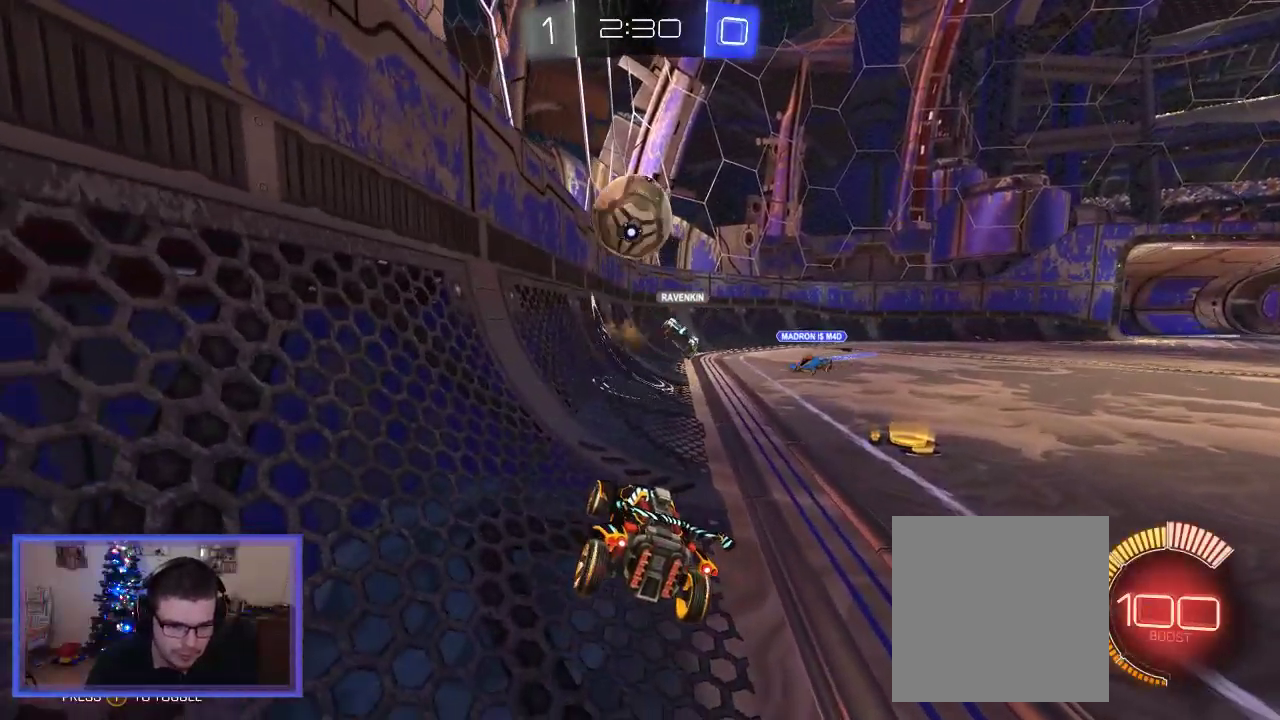
{"buttons": ["R2"], "left_stick": "center", "right_stick": "center", "events": [[83, "L2", "up"], [283, "R2", "up"], [483, "R2", "down"]]}
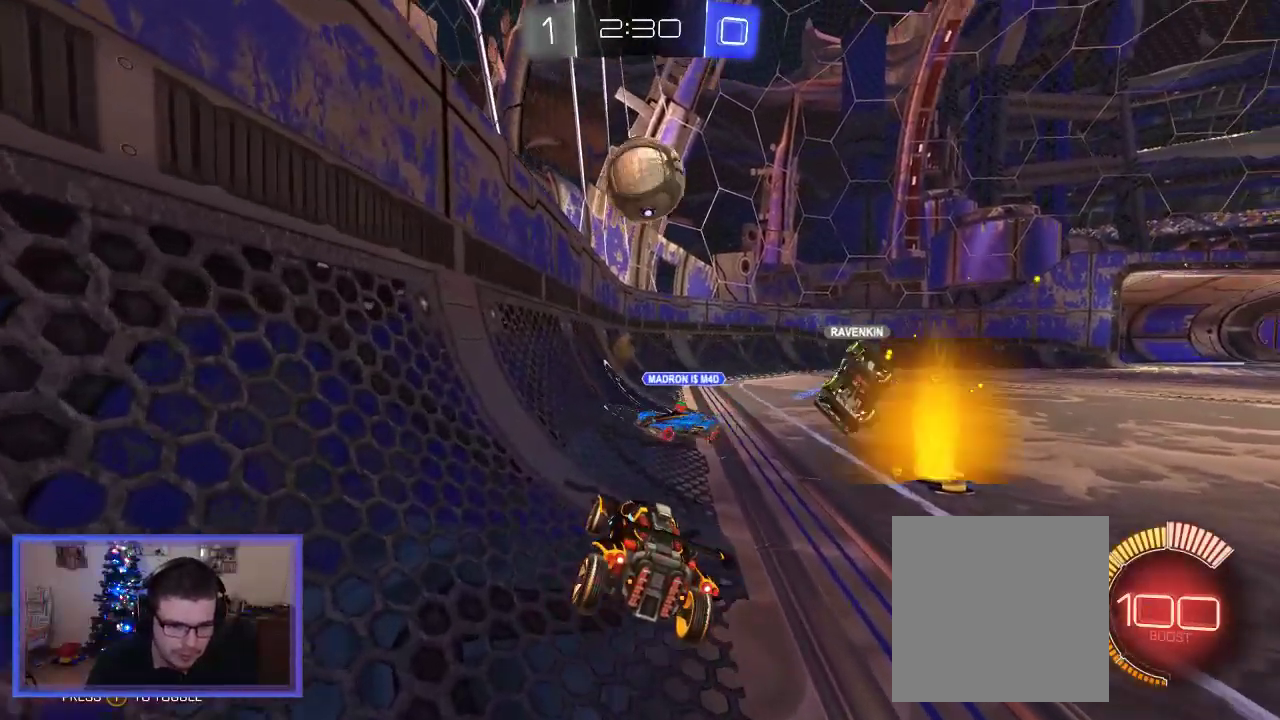
{"buttons": [], "left_stick": "center", "right_stick": "center", "events": [[117, "left_stick", "right"], [283, "R2", "up"], [283, "left_stick", "center"]]}
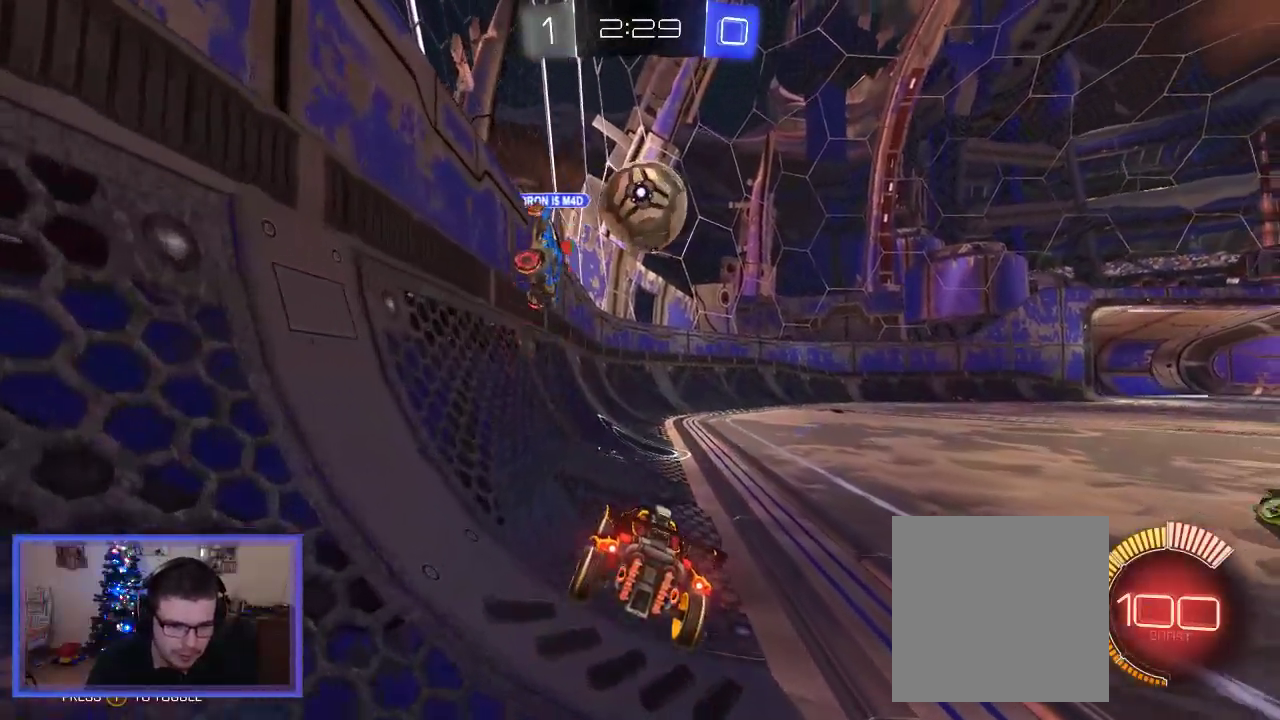
{"buttons": ["B", "R2"], "left_stick": "center", "right_stick": "center", "events": [[50, "L2", "down"], [150, "L2", "up"], [150, "R2", "down"], [250, "B", "down"]]}
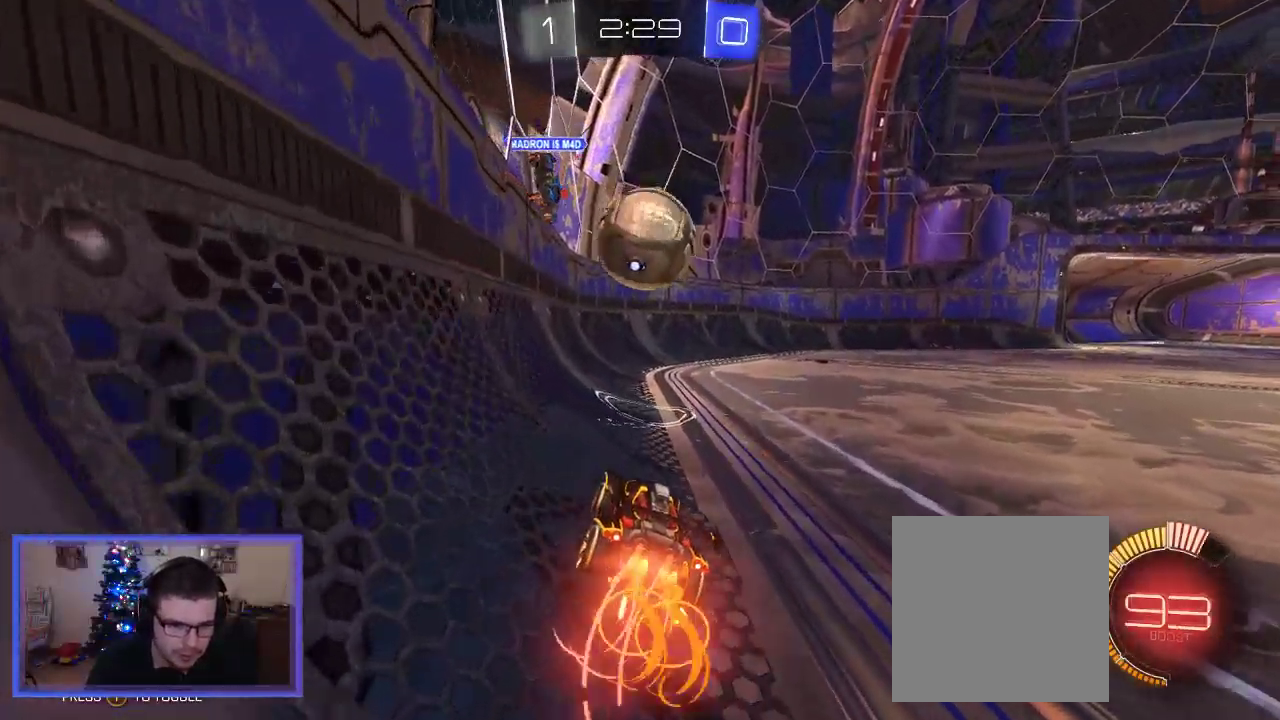
{"buttons": ["A", "R2"], "left_stick": "up", "right_stick": "center", "events": [[150, "left_stick", "up-right"], [217, "A", "down"], [317, "A", "up"], [317, "B", "up"], [350, "left_stick", "up"], [417, "A", "down"]]}
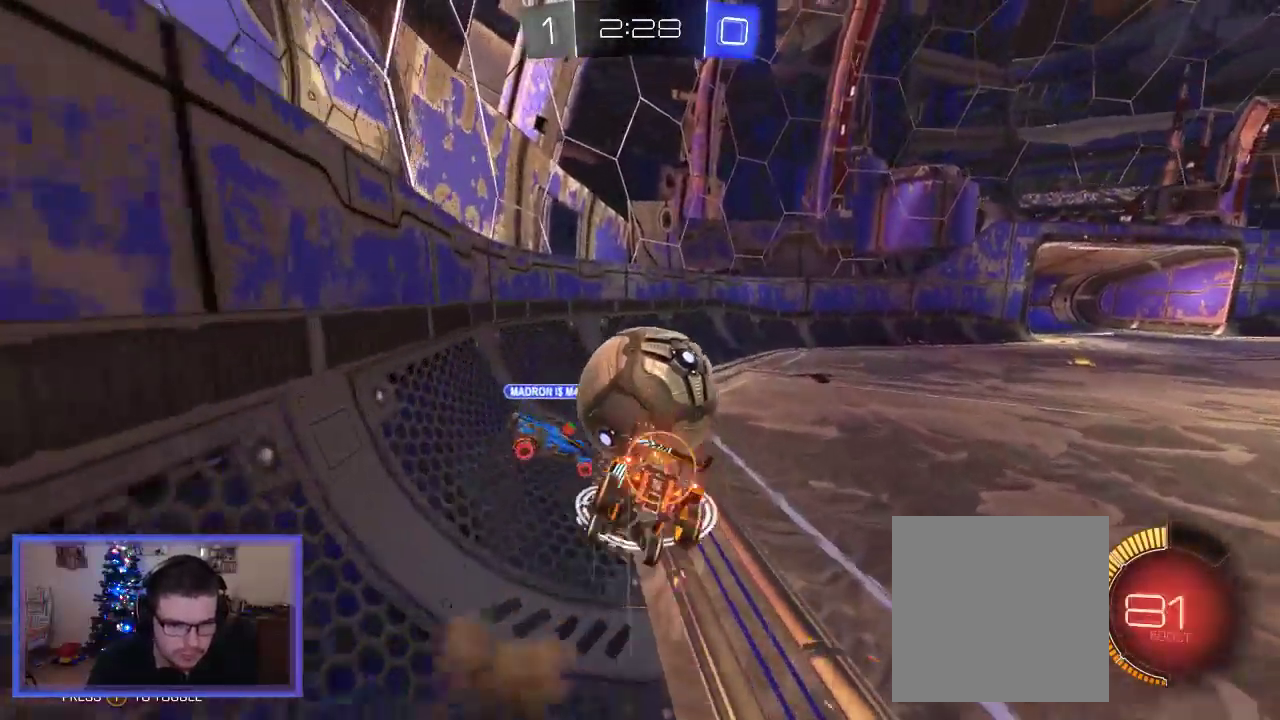
{"buttons": ["R2"], "left_stick": "up", "right_stick": "center", "events": [[217, "A", "up"]]}